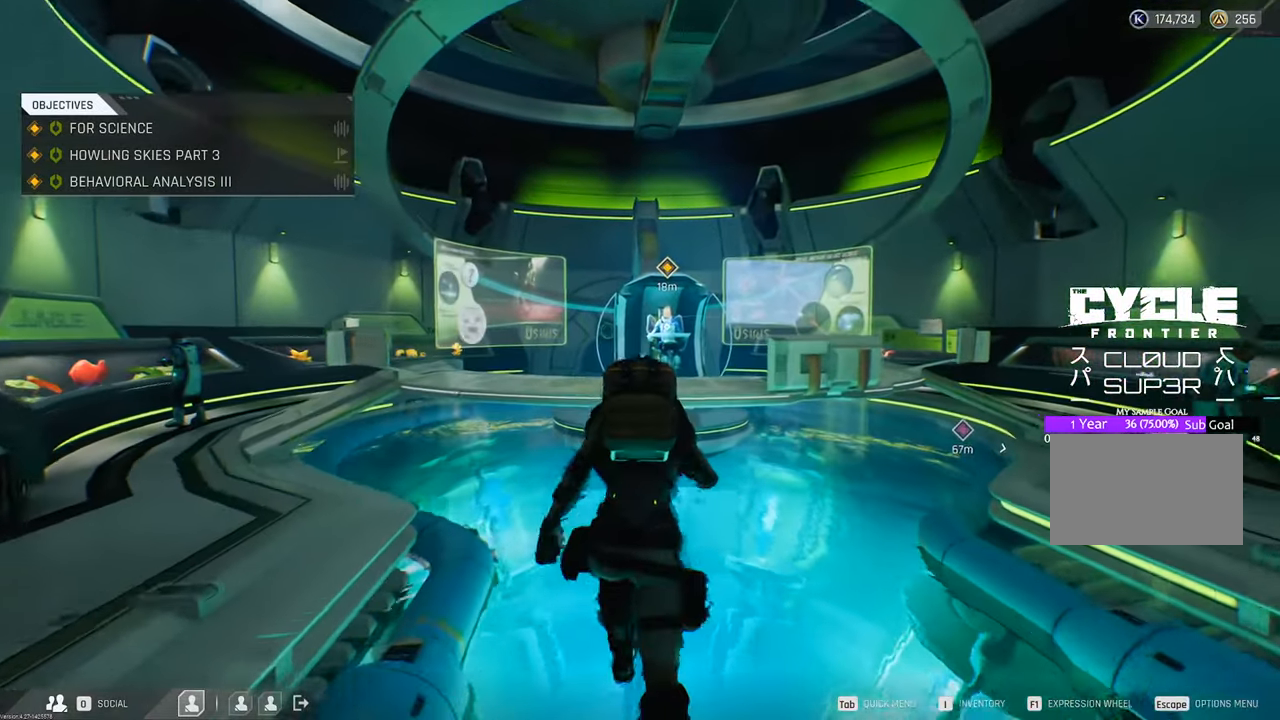
Gameplay with keyboard and mouse; each line is a JSON object with the keys and mouse buttons held at the frame after it. "events" lists presses ("down") and releases ("up") of "1", "2", "3", "4", "5", "a", "b", "c", "caps_lock", "ctrl", "d", "e", "f", "g", "q", "r", "s", "shift", "space", "t", "tab", "tilde", "v", "w", "x", "z", "mouse_left", "mouse_wheel" and "mouse_right" between this image and that frame as [ms after this image, input, new state], when the widget could be followed in between. "mouse_left", "mouse_wheel", "mouse_right" = the "left", "wheel", "right" buttons of the "mouse" list. No other keys are recorded. "wheel" means that the mouse wheel is clicked or scrolled. "mouse_move" is the direction in which the mouse moves at that frame (one of eight, or "still"), when it could be read.
{"keys": ["w"], "mouse": [], "mouse_move": "still", "events": []}
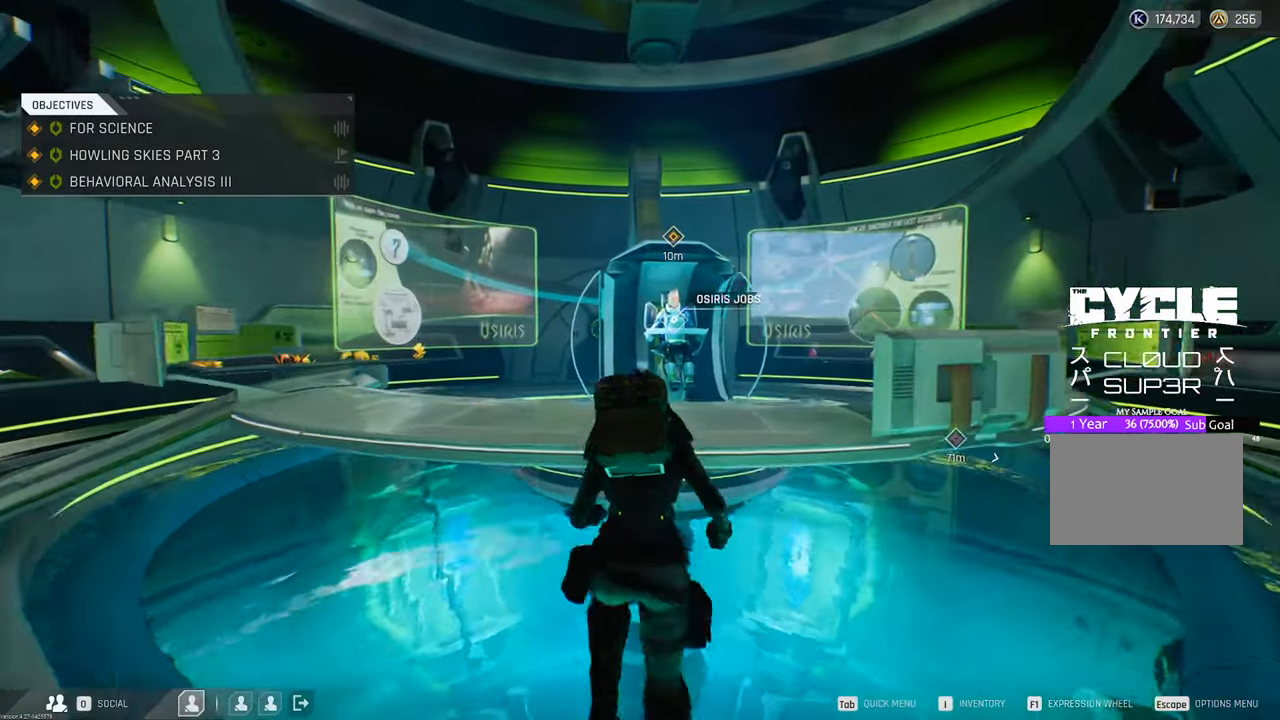
{"keys": [], "mouse": [], "mouse_move": "still", "events": [[50, "f", "down"], [183, "w", "up"], [233, "f", "up"]]}
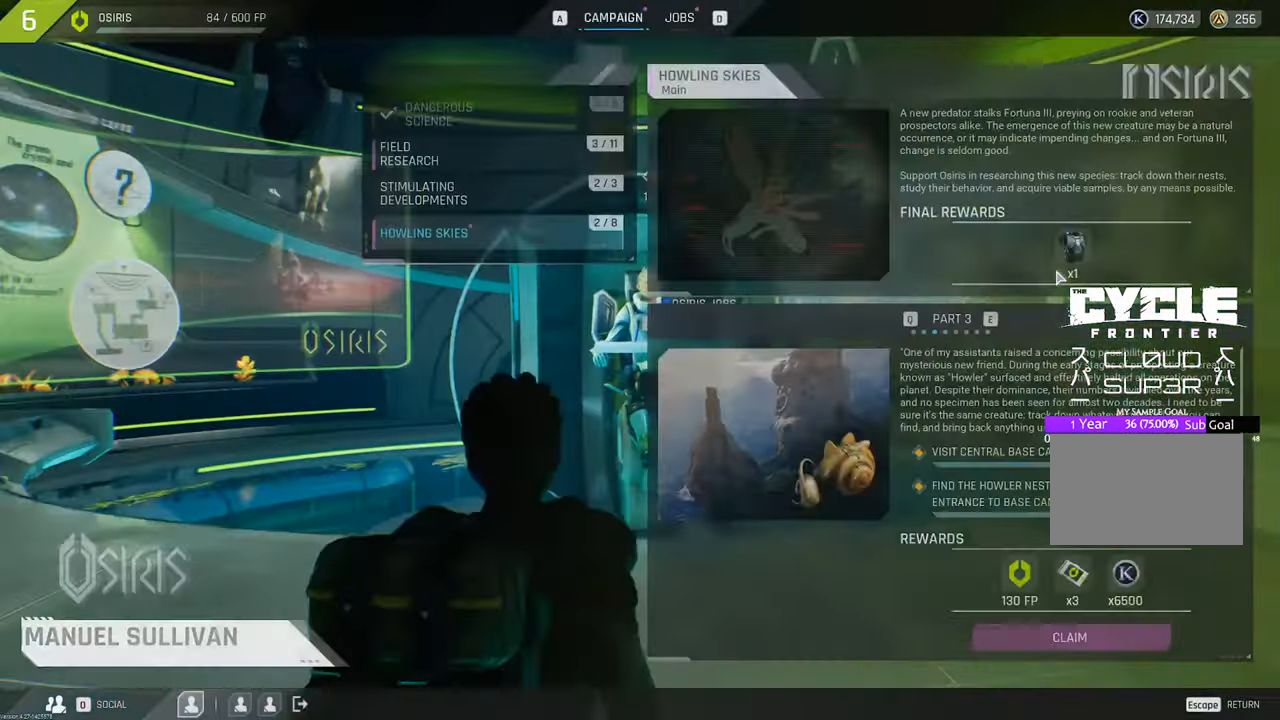
{"keys": [], "mouse": [], "mouse_move": "left", "events": []}
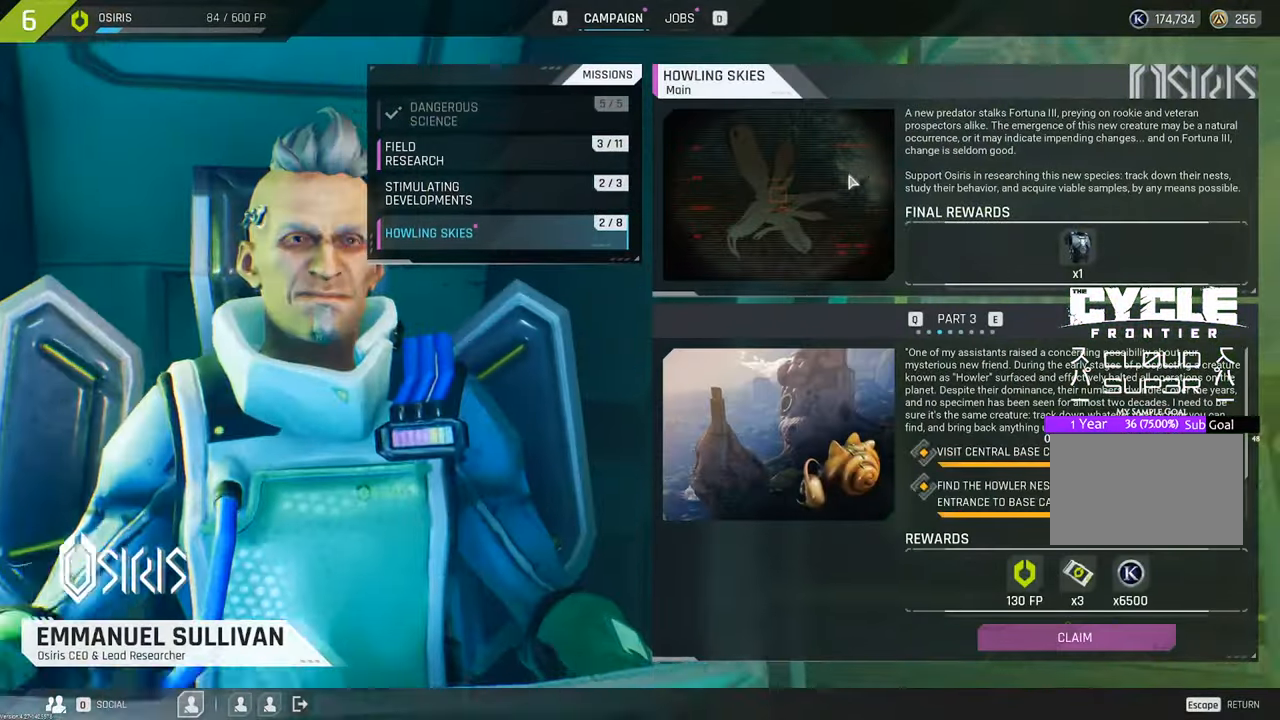
{"keys": [], "mouse": [], "mouse_move": "down-right", "events": []}
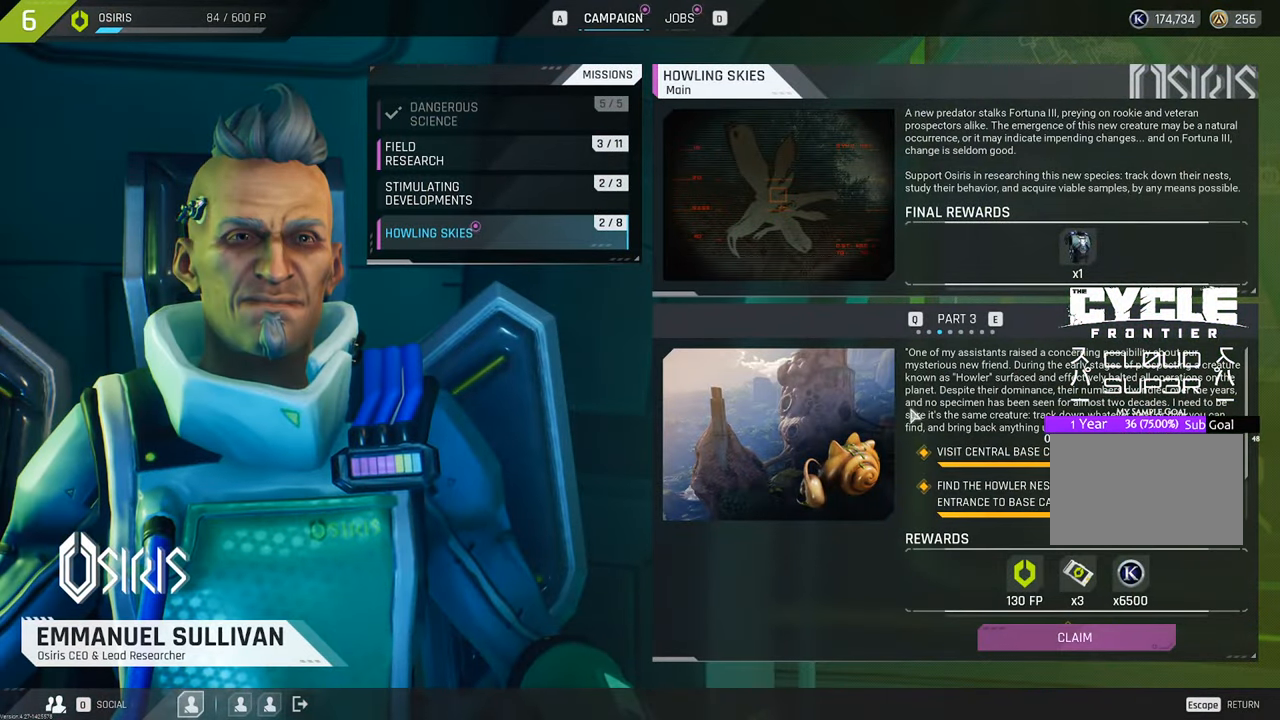
{"keys": [], "mouse": [], "mouse_move": "down-right", "events": []}
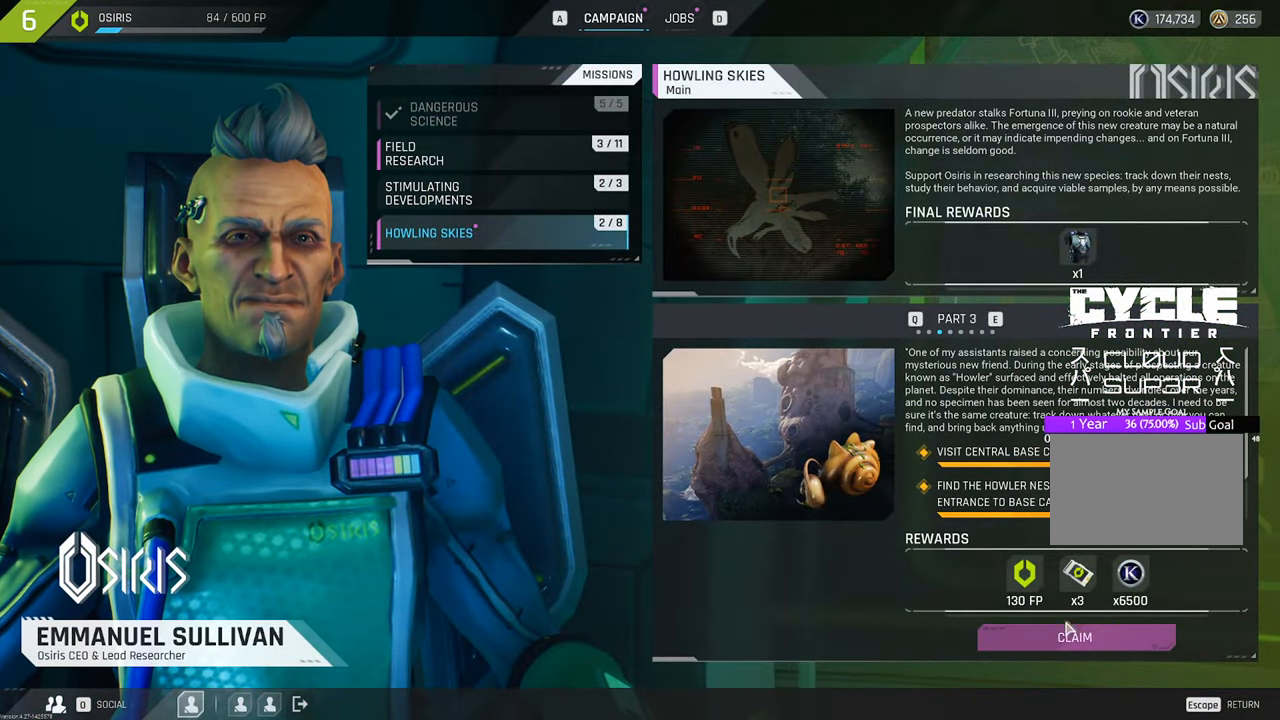
{"keys": [], "mouse": [], "mouse_move": "up", "events": [[167, "mouse_left", "down"], [267, "mouse_left", "up"]]}
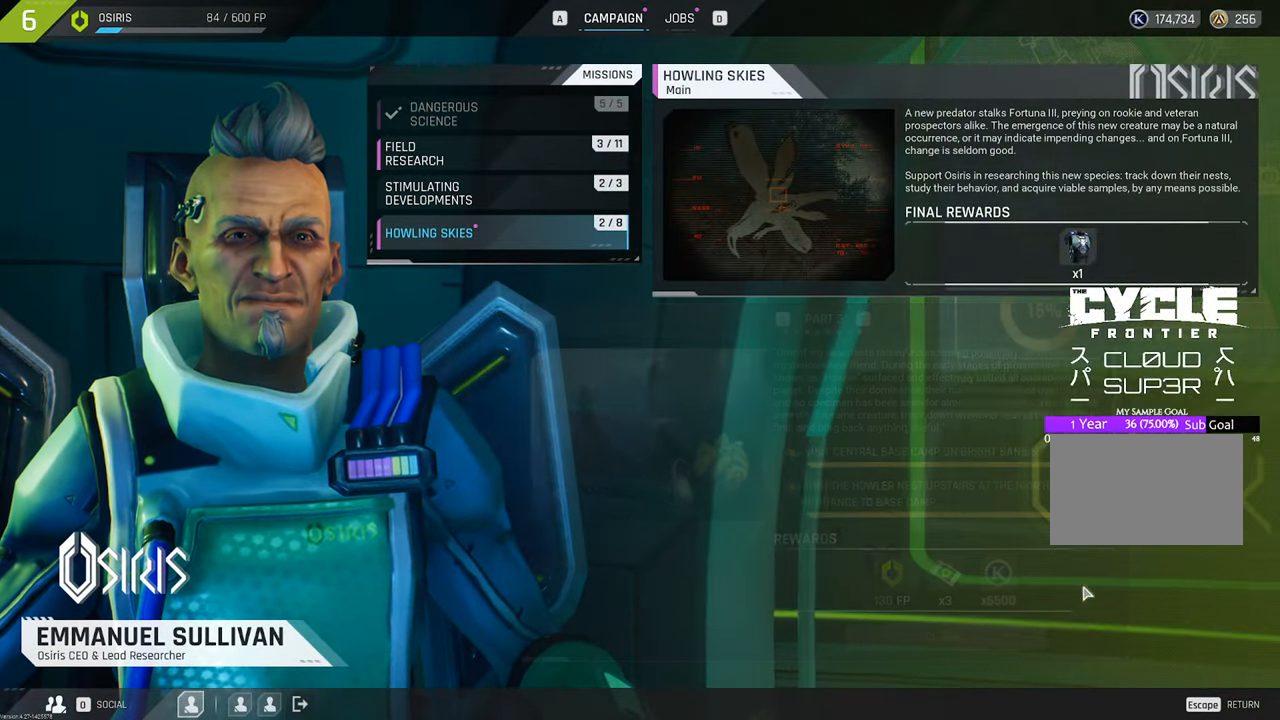
{"keys": [], "mouse": [], "mouse_move": "still", "events": []}
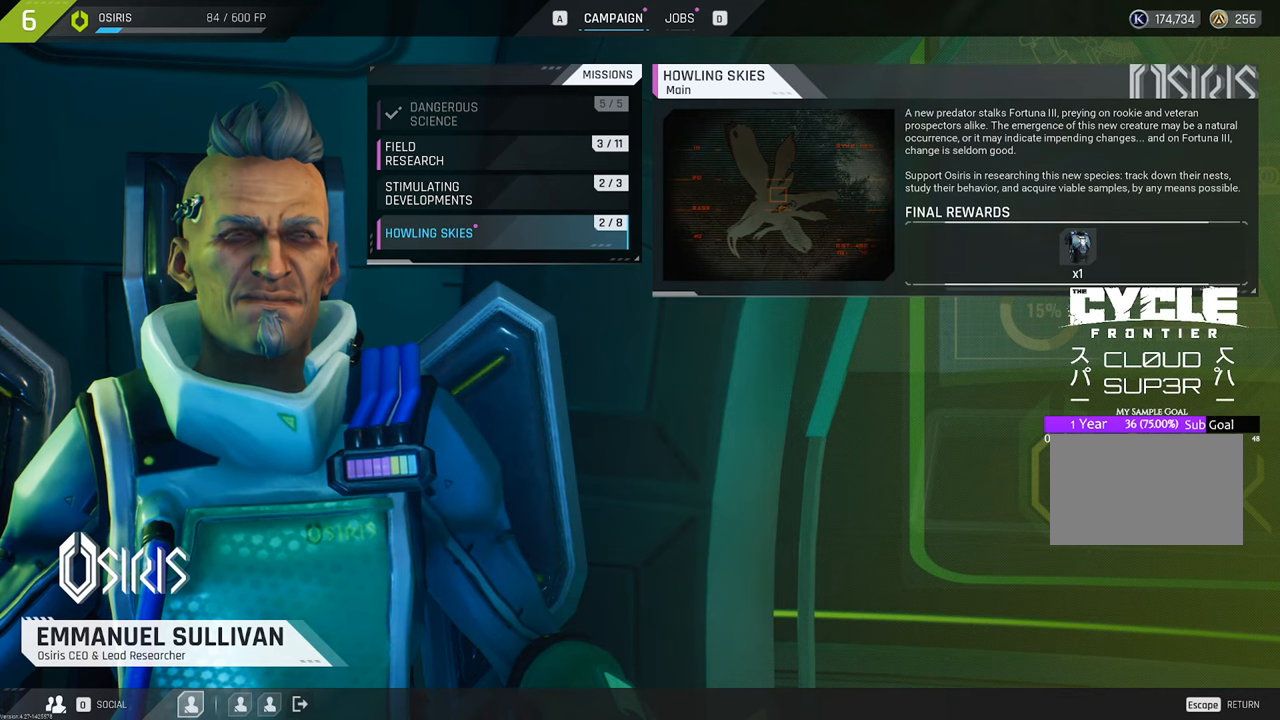
{"keys": [], "mouse": [], "mouse_move": "down-right", "events": []}
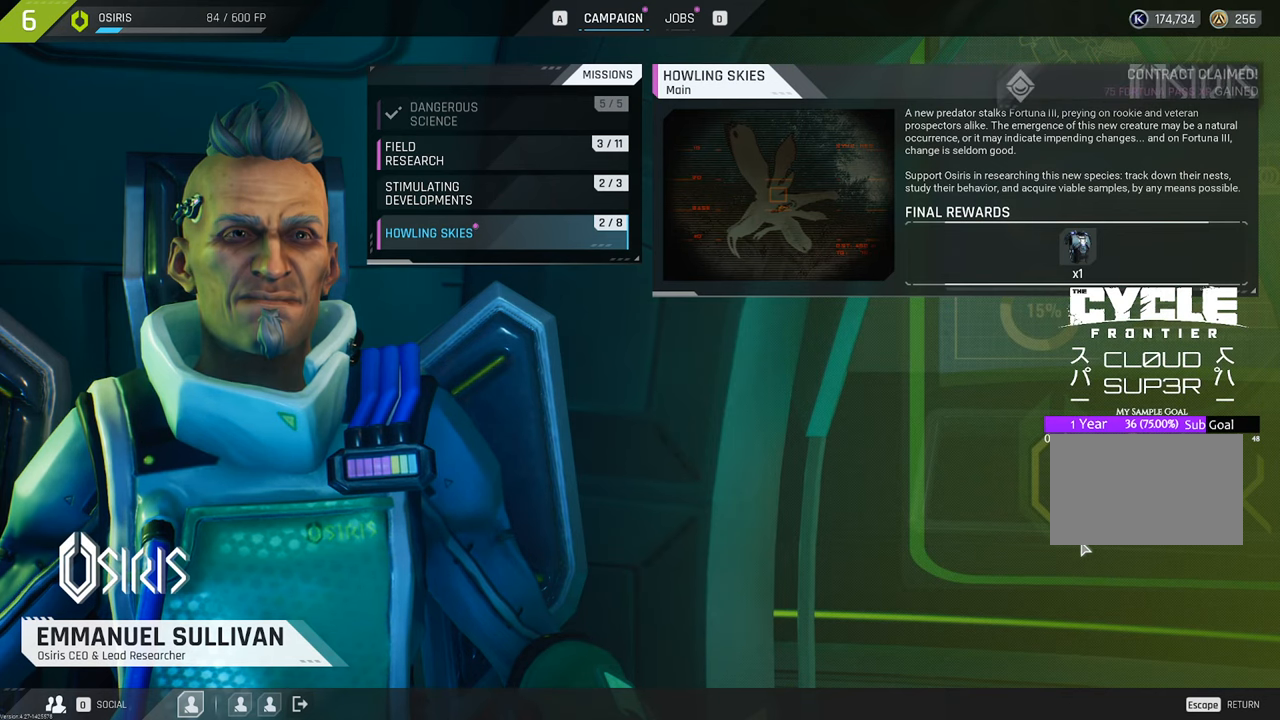
{"keys": [], "mouse": [], "mouse_move": "still", "events": []}
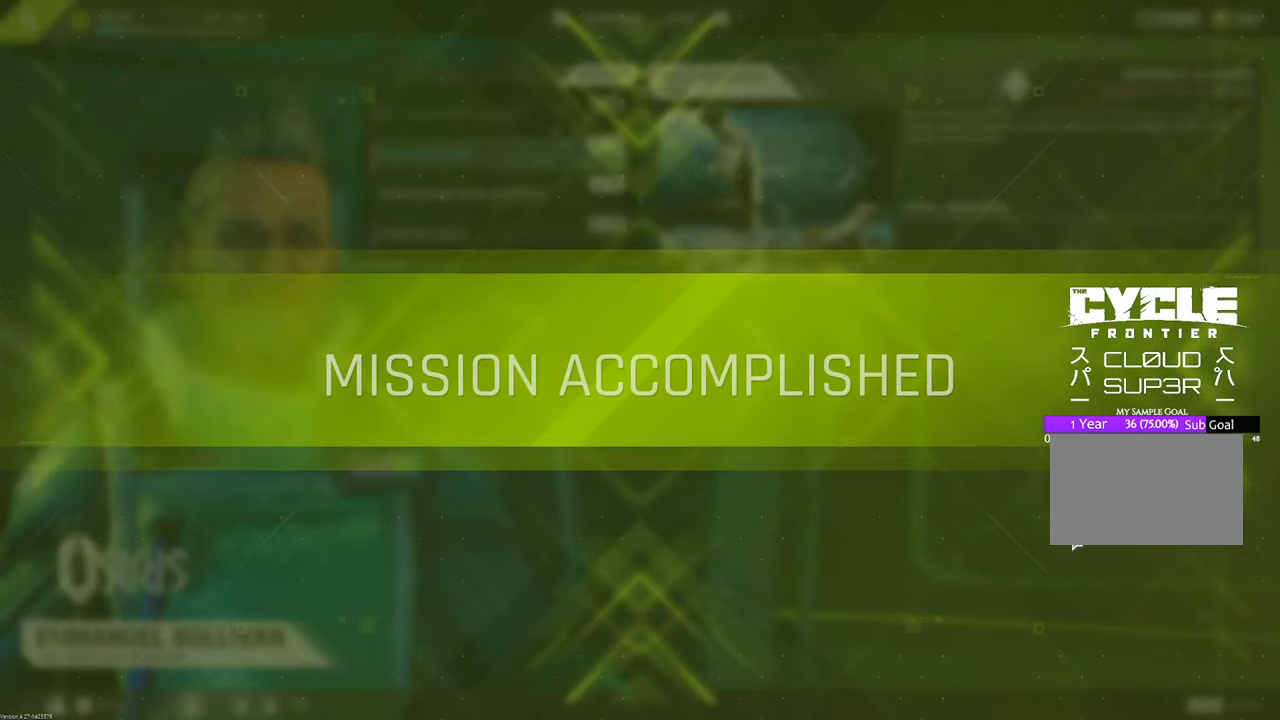
{"keys": [], "mouse": [], "mouse_move": "left", "events": []}
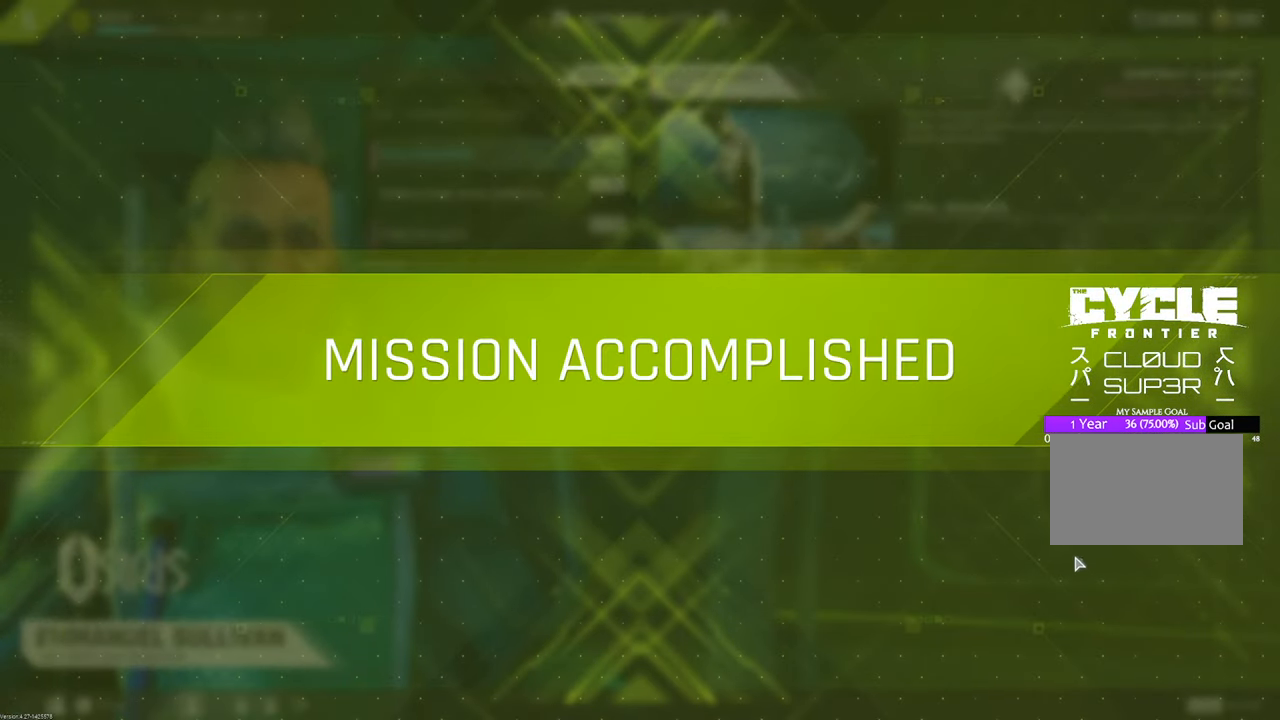
{"keys": [], "mouse": [], "mouse_move": "still", "events": []}
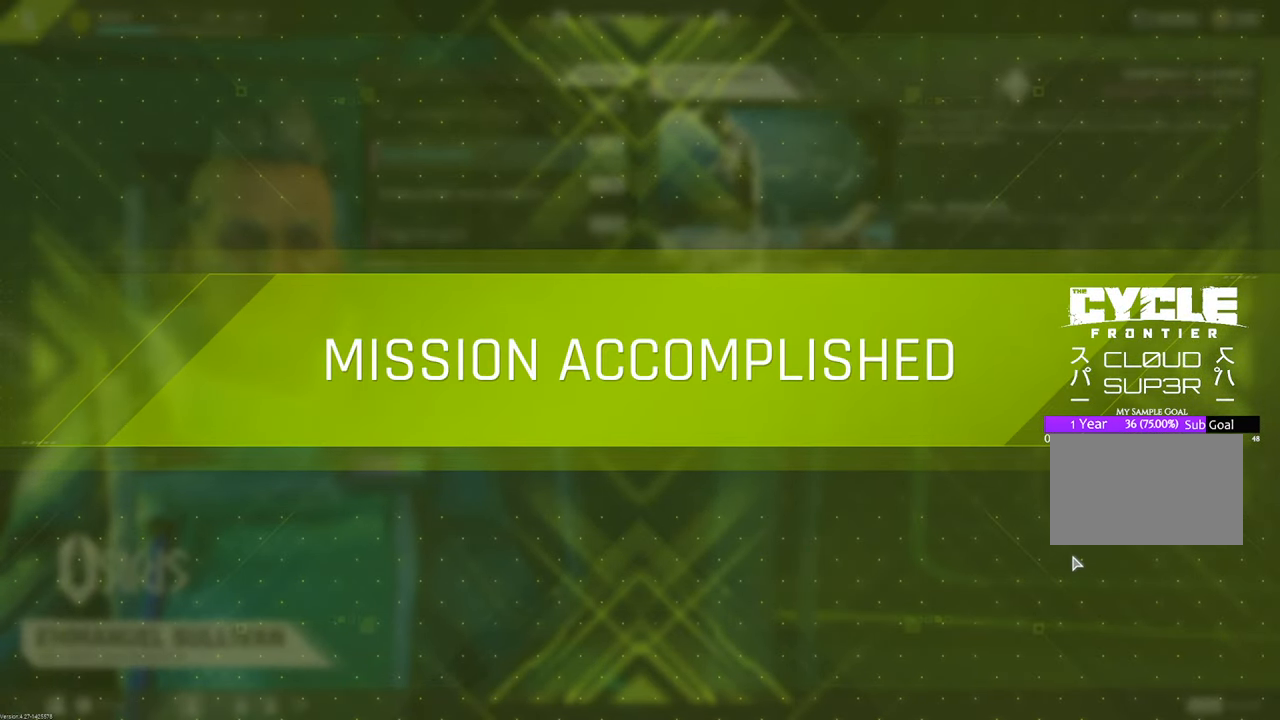
{"keys": [], "mouse": [], "mouse_move": "still", "events": []}
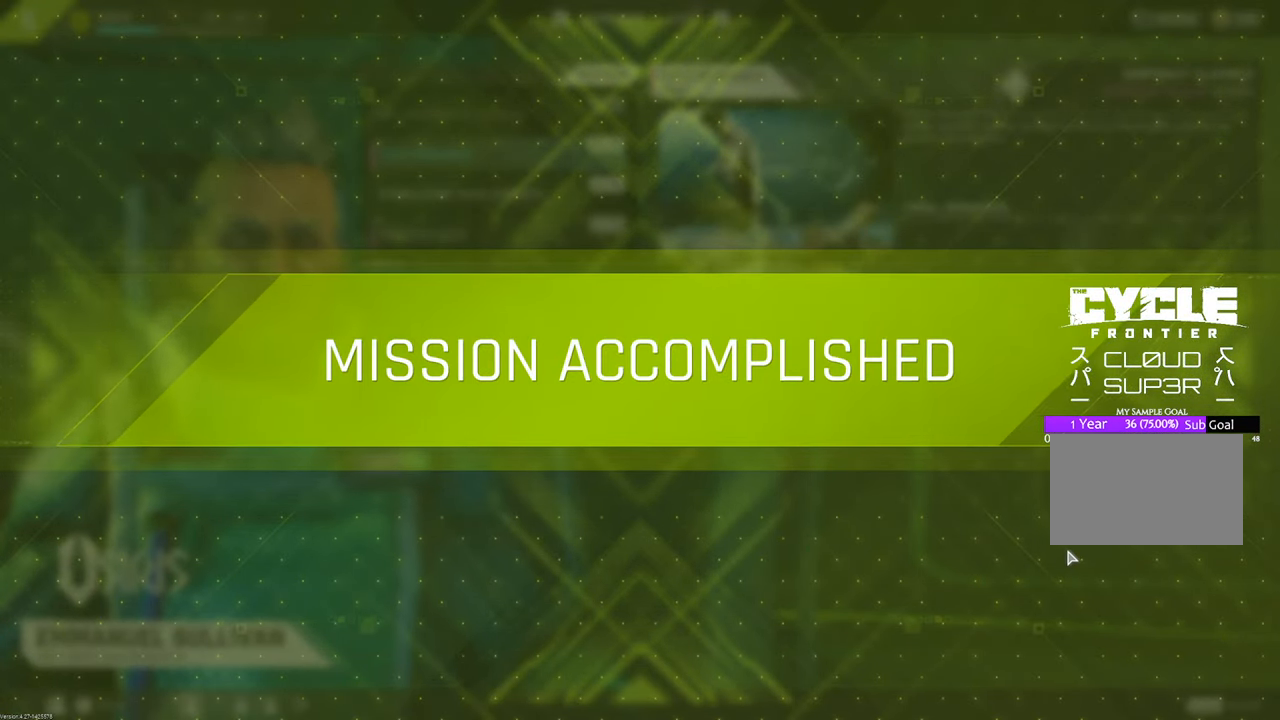
{"keys": [], "mouse": [], "mouse_move": "still", "events": []}
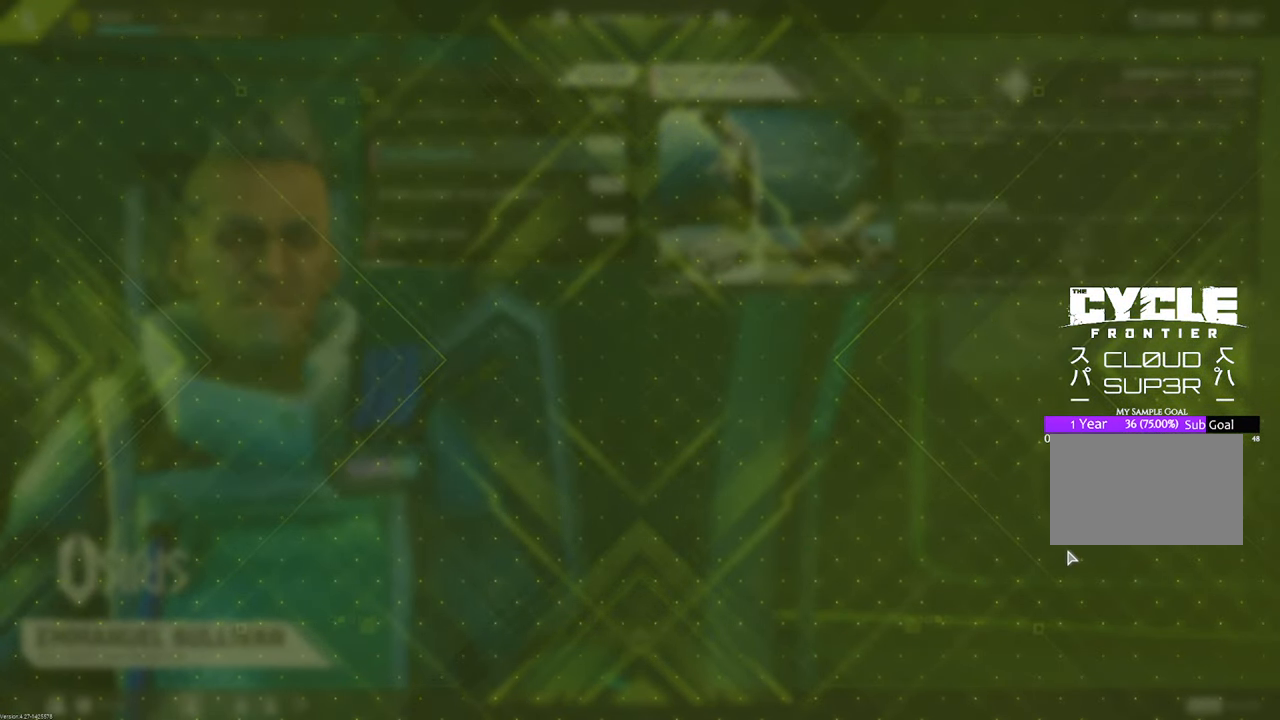
{"keys": [], "mouse": [], "mouse_move": "still", "events": []}
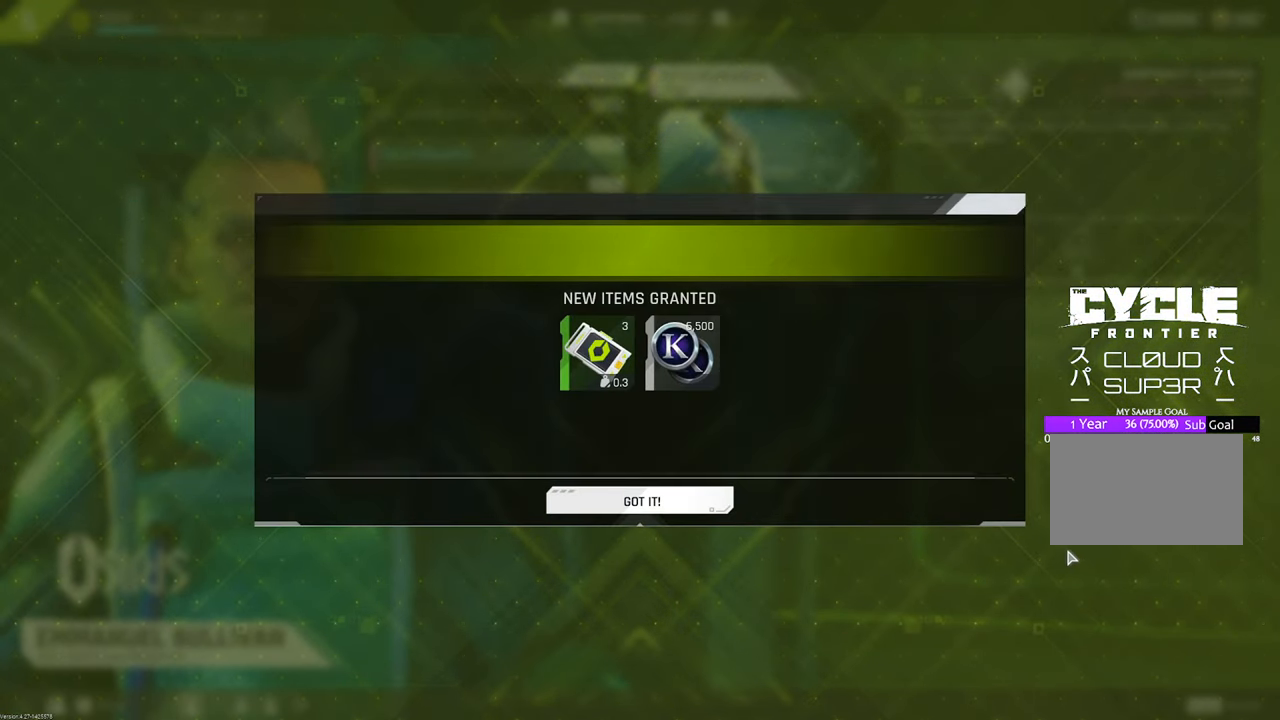
{"keys": [], "mouse": [], "mouse_move": "left", "events": []}
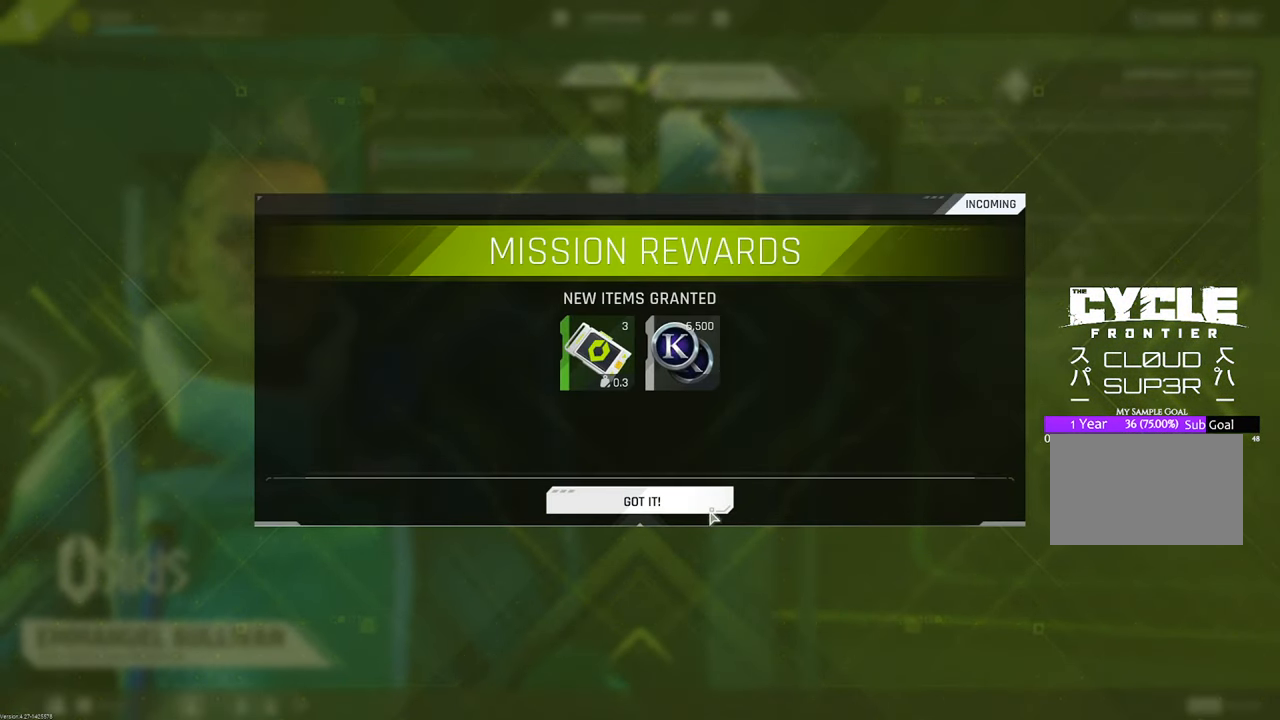
{"keys": [], "mouse": [], "mouse_move": "still", "events": [[133, "mouse_left", "down"], [183, "mouse_left", "up"]]}
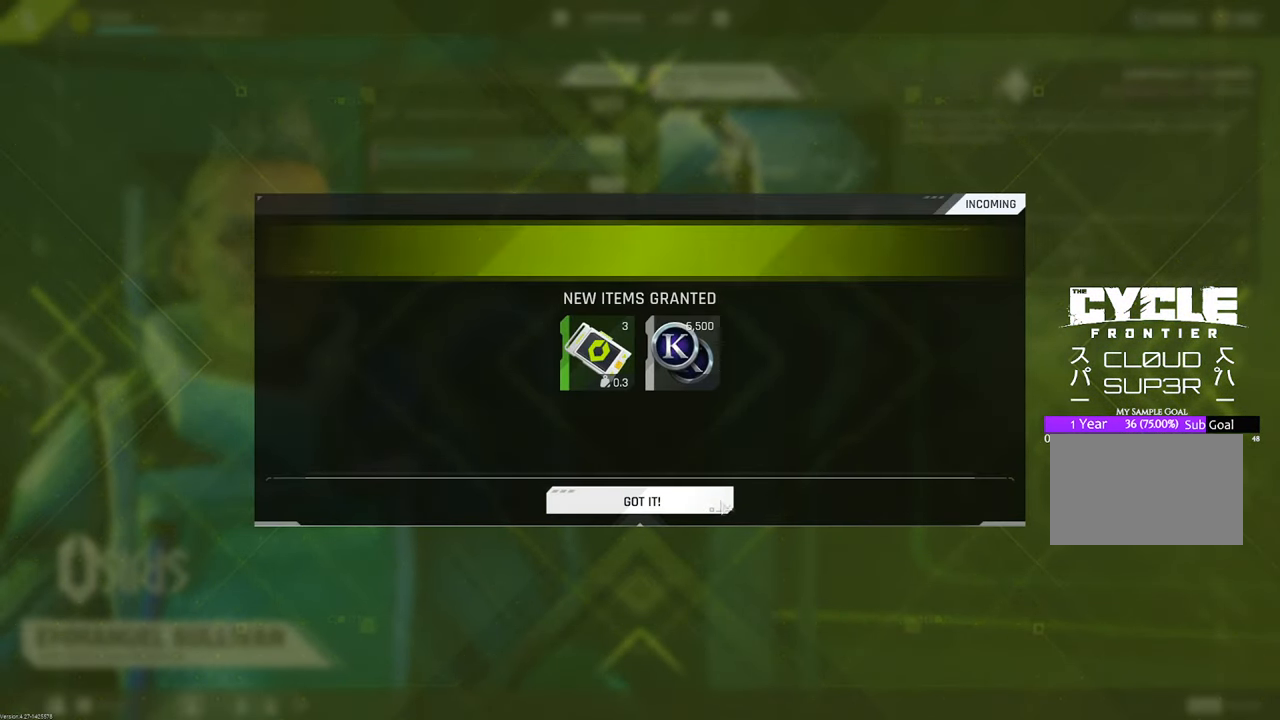
{"keys": [], "mouse": [], "mouse_move": "still", "events": []}
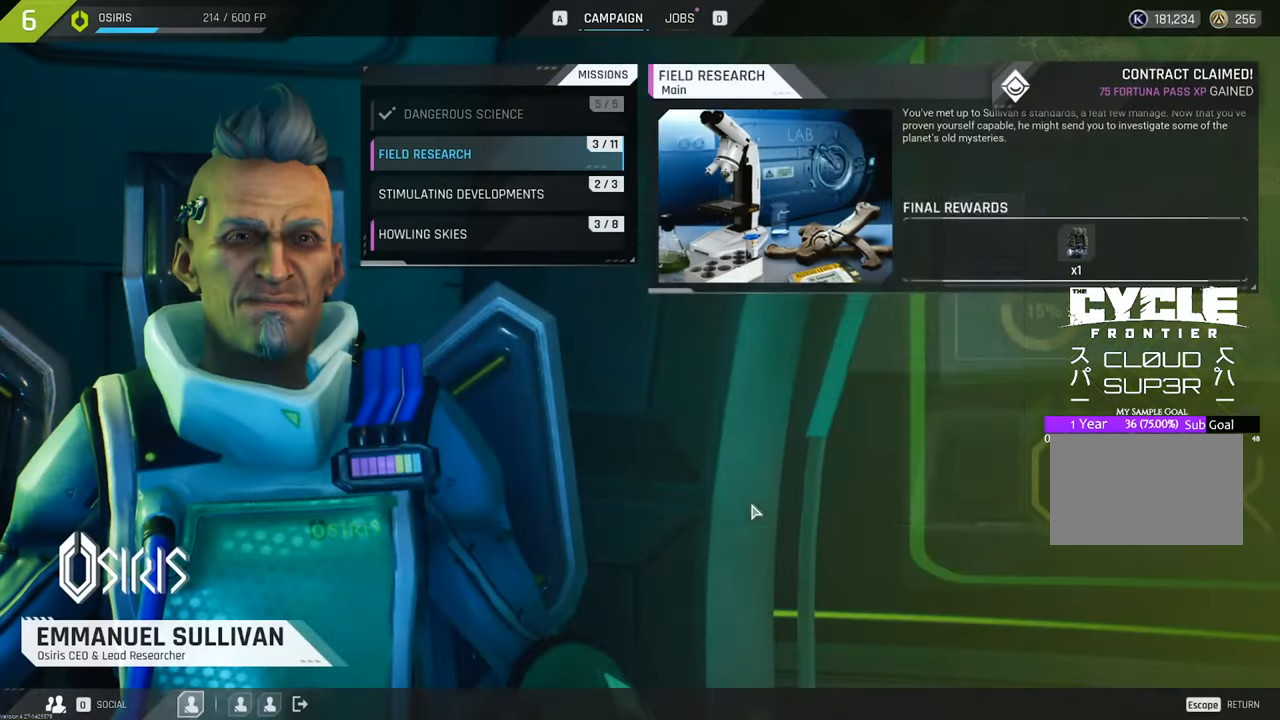
{"keys": [], "mouse": [], "mouse_move": "right", "events": []}
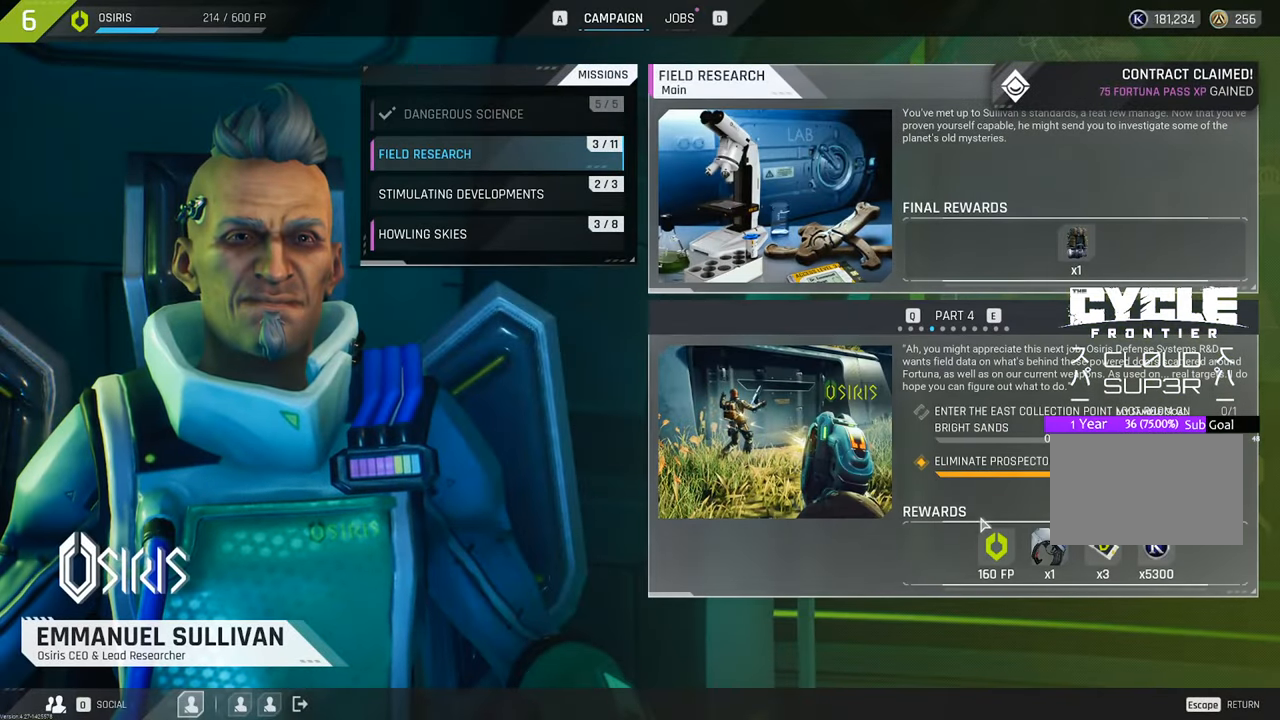
{"keys": [], "mouse": [], "mouse_move": "still", "events": []}
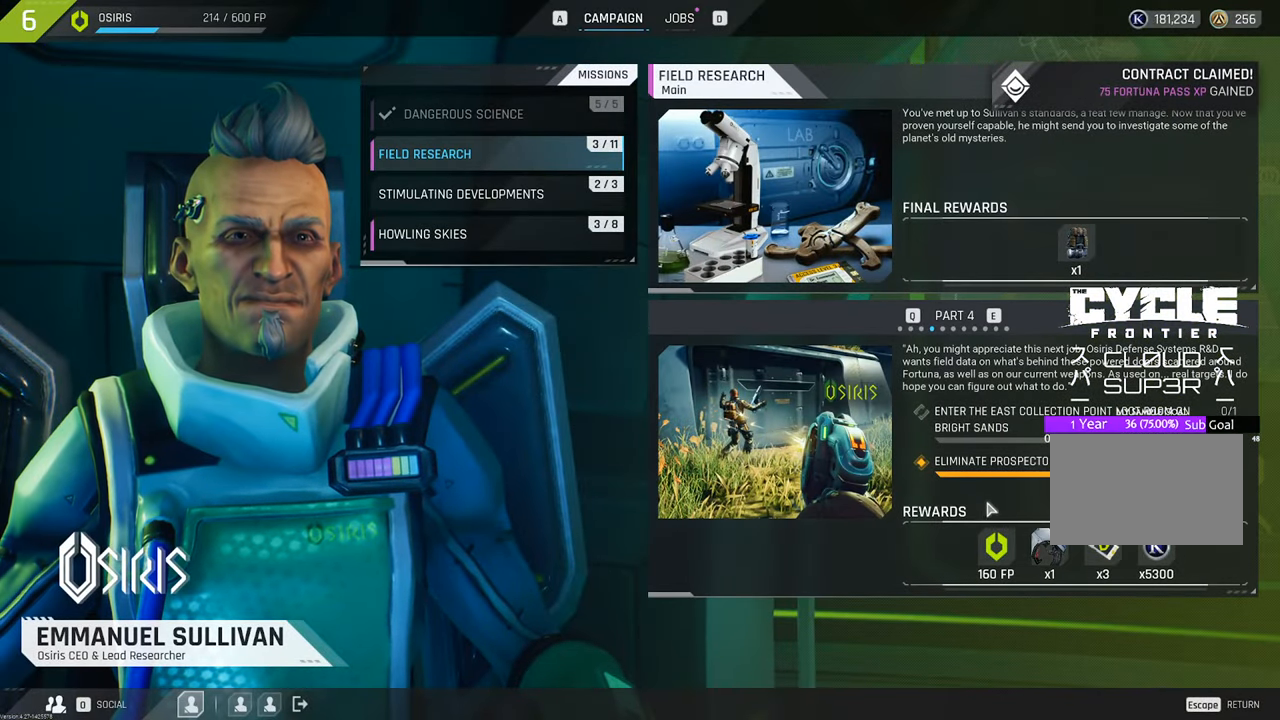
{"keys": [], "mouse": [], "mouse_move": "still", "events": [[300, "mouse_wheel", "down"], [383, "mouse_wheel", "up"]]}
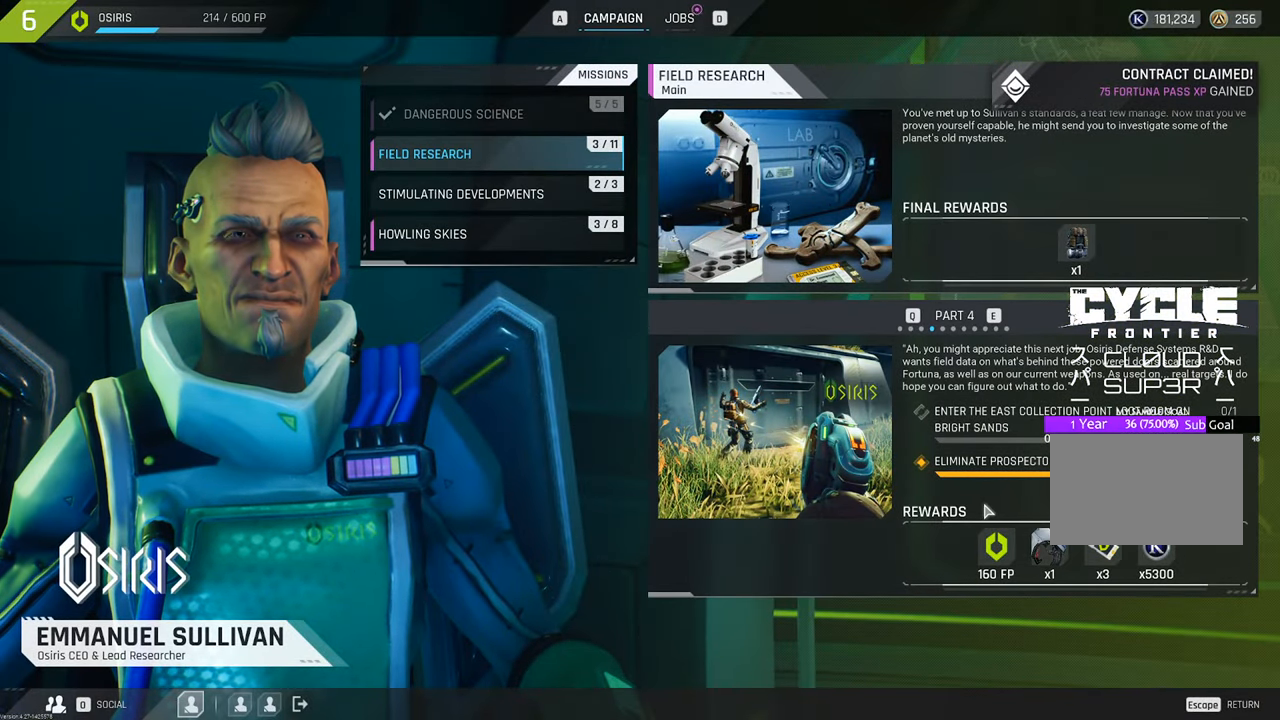
{"keys": [], "mouse": [], "mouse_move": "up", "events": []}
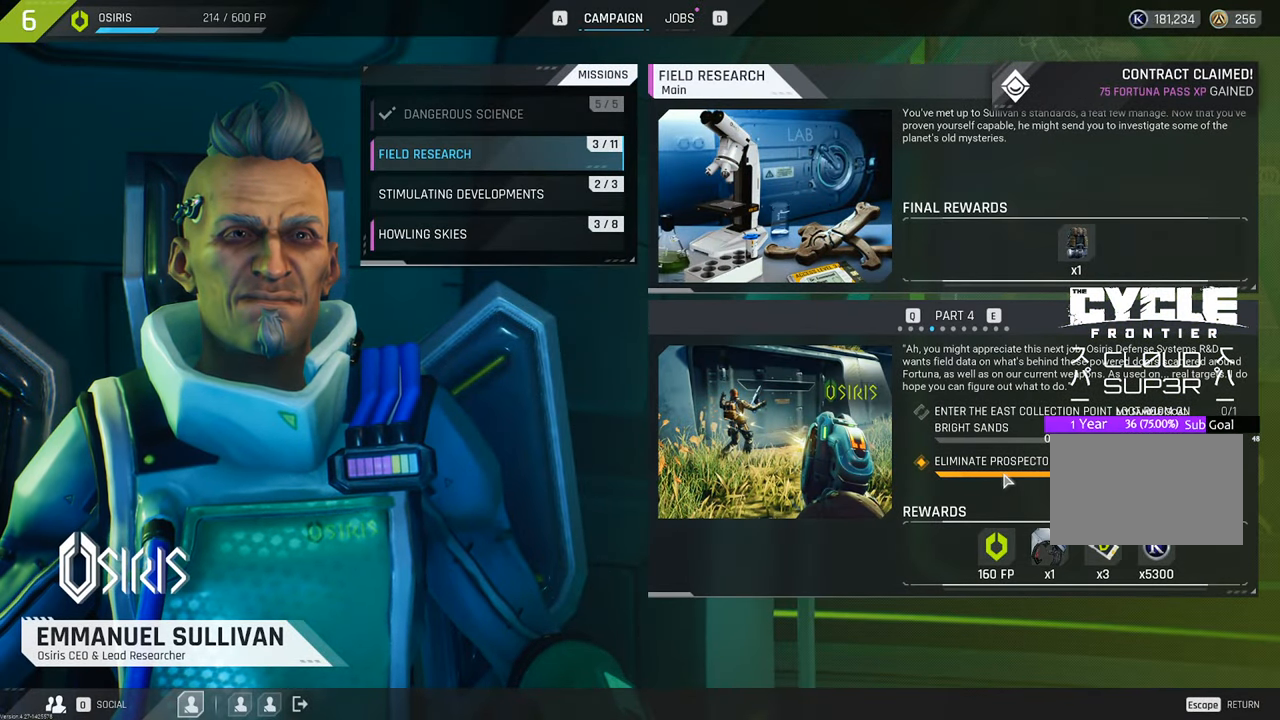
{"keys": [], "mouse": [], "mouse_move": "right", "events": []}
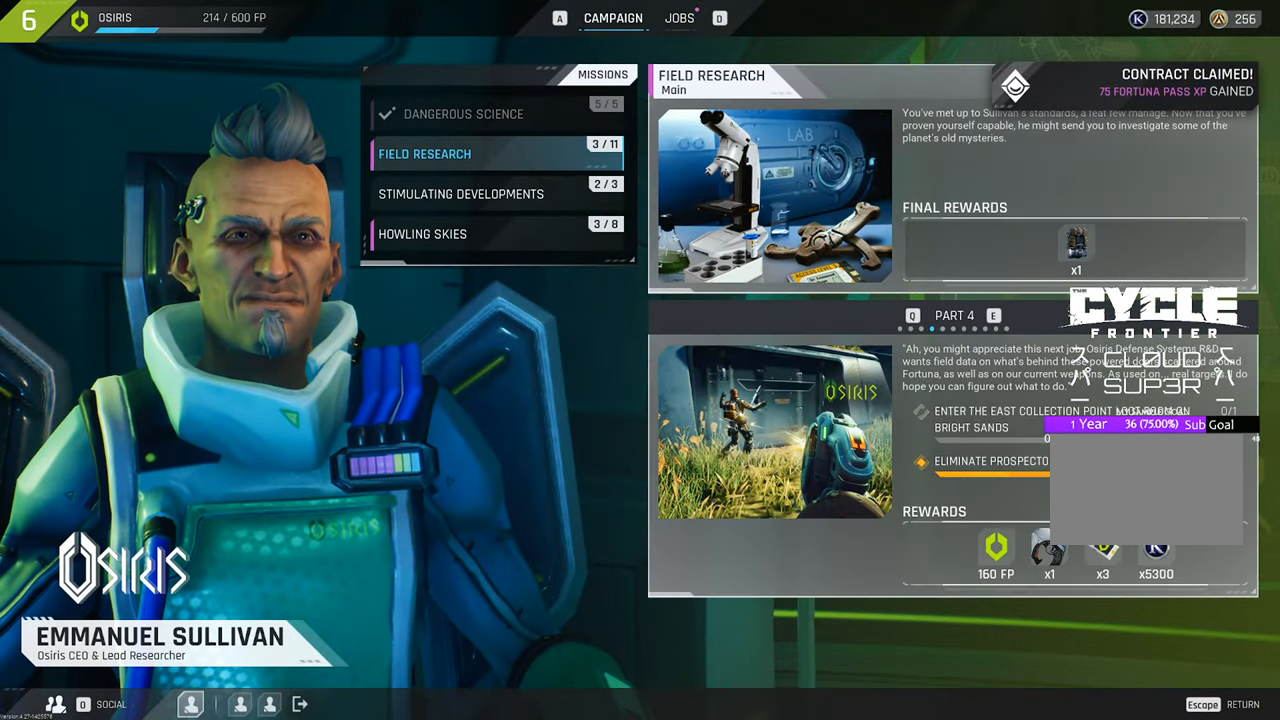
{"keys": [], "mouse": [], "mouse_move": "left", "events": []}
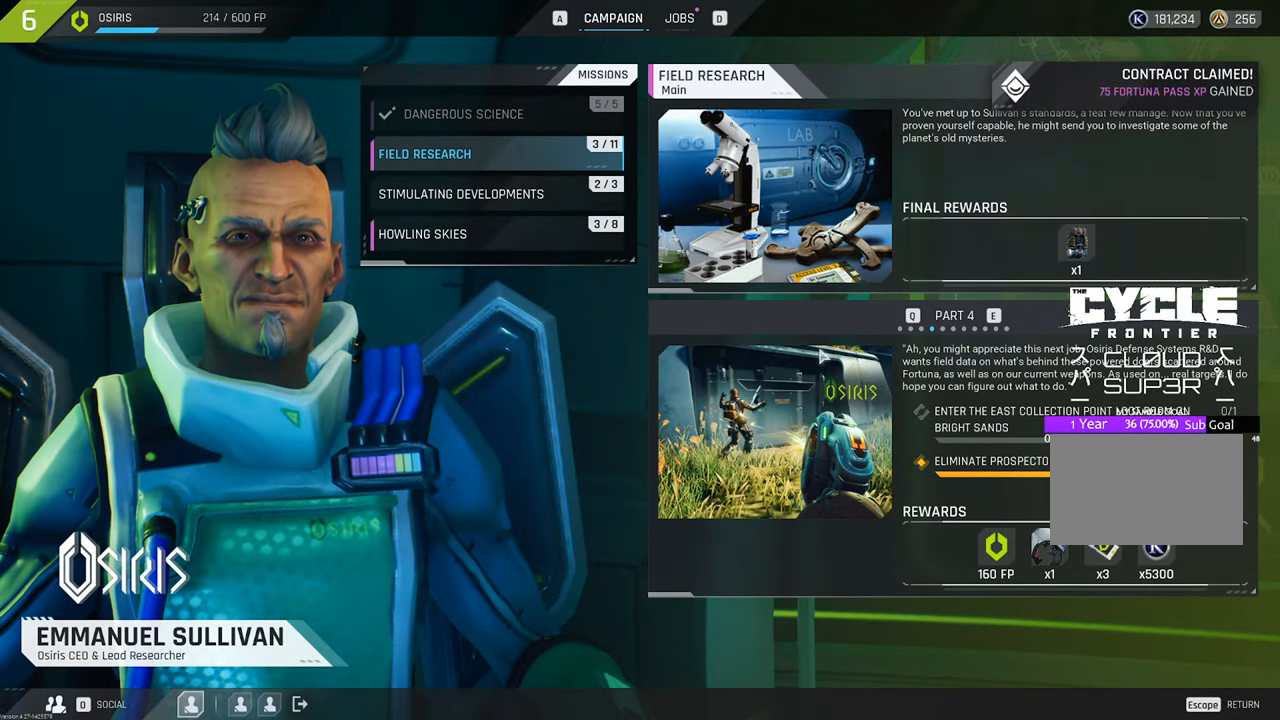
{"keys": [], "mouse": [], "mouse_move": "still", "events": [[350, "mouse_left", "down"], [483, "mouse_left", "up"]]}
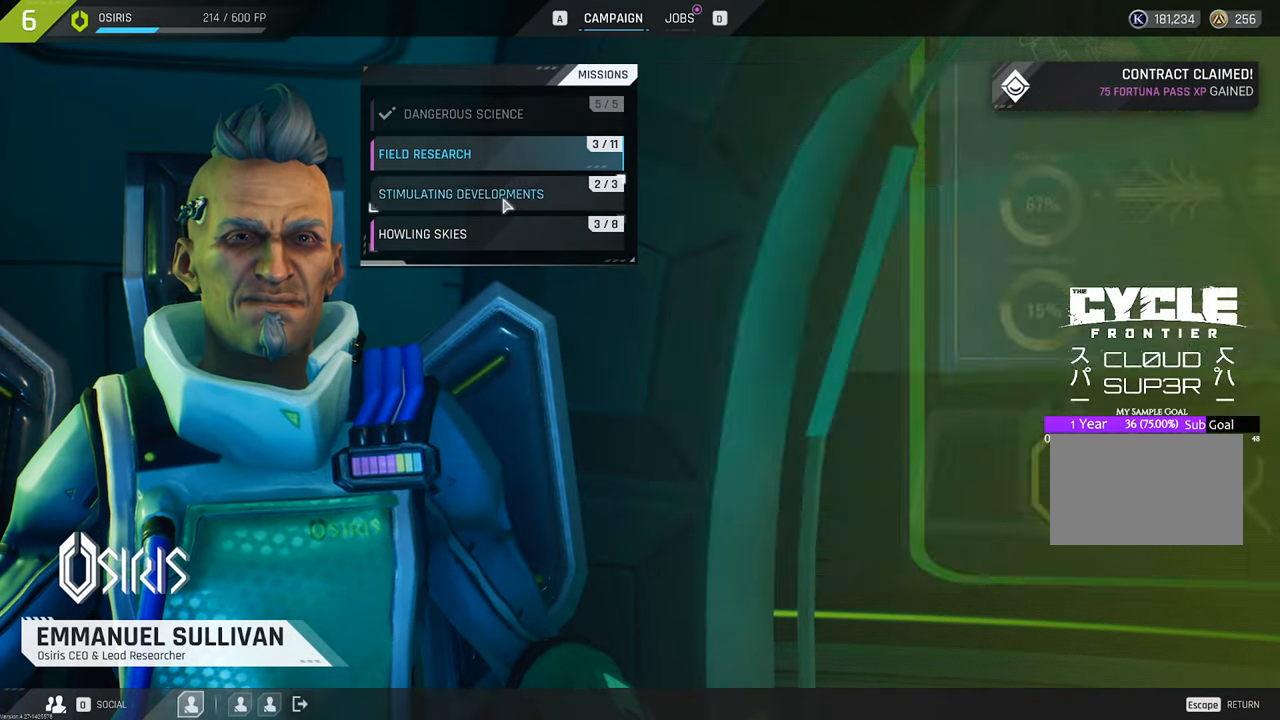
{"keys": [], "mouse": [], "mouse_move": "down-right", "events": []}
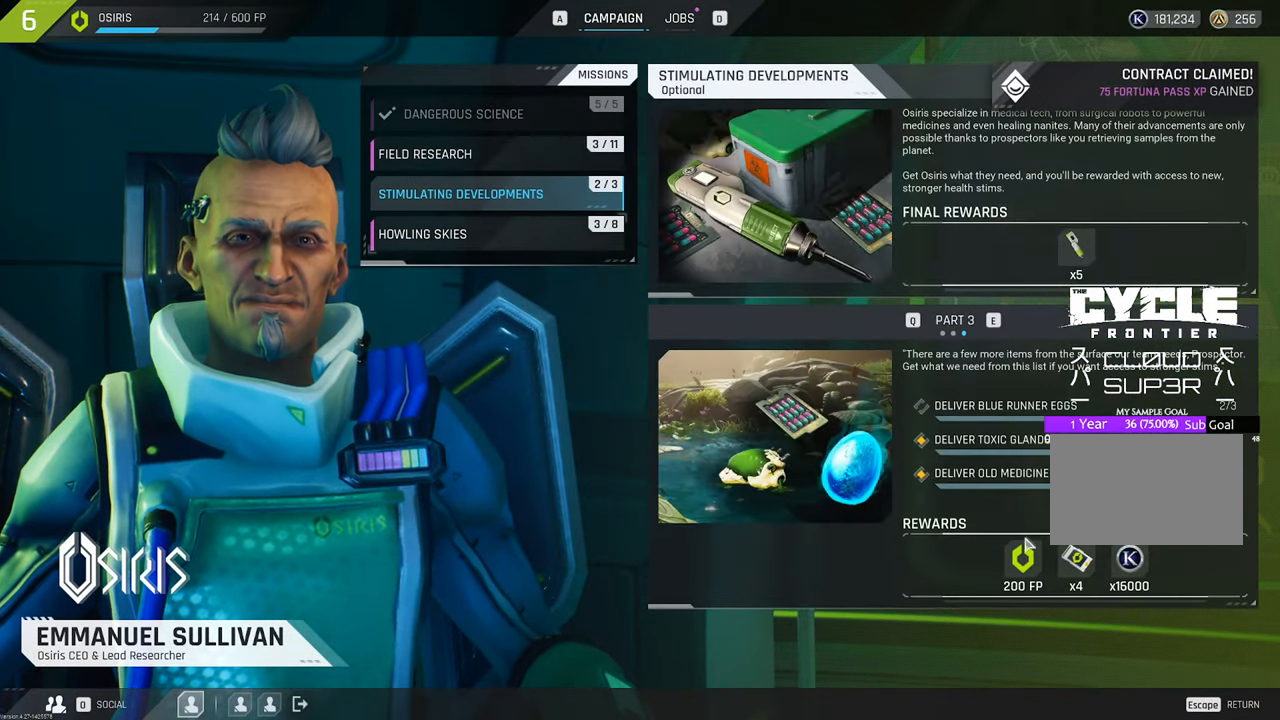
{"keys": [], "mouse": [], "mouse_move": "up", "events": []}
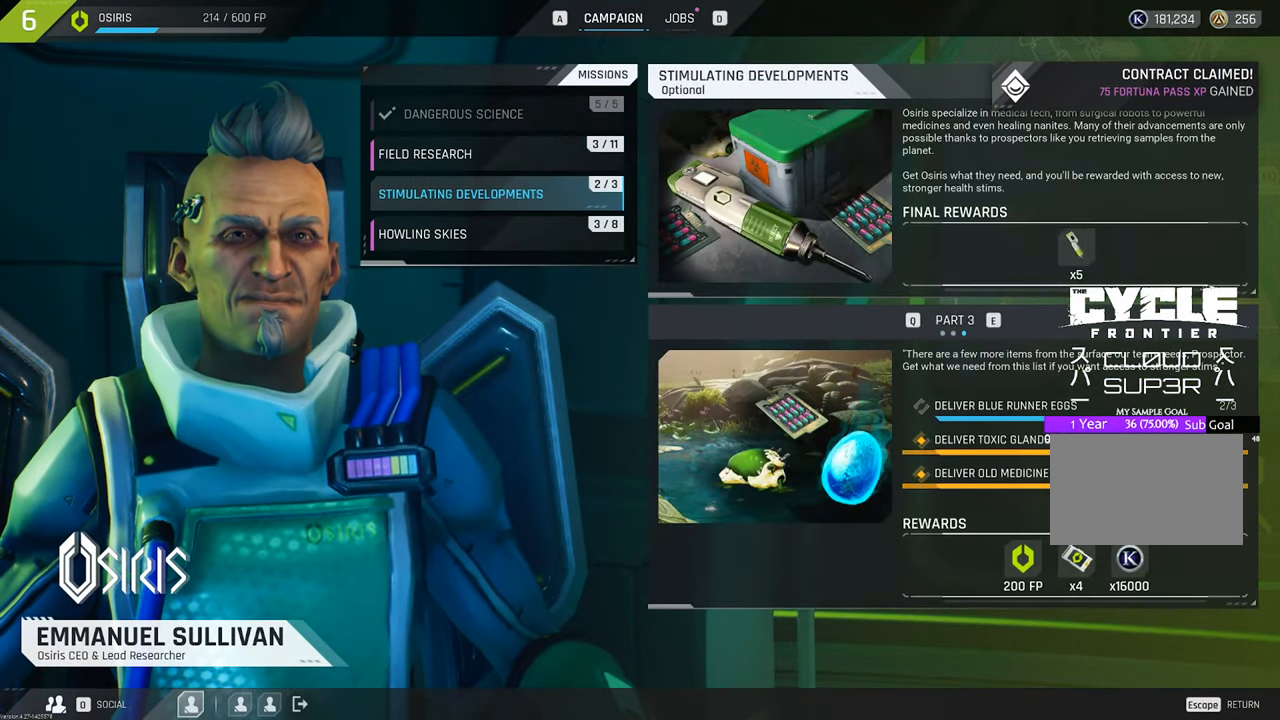
{"keys": [], "mouse": [], "mouse_move": "right", "events": []}
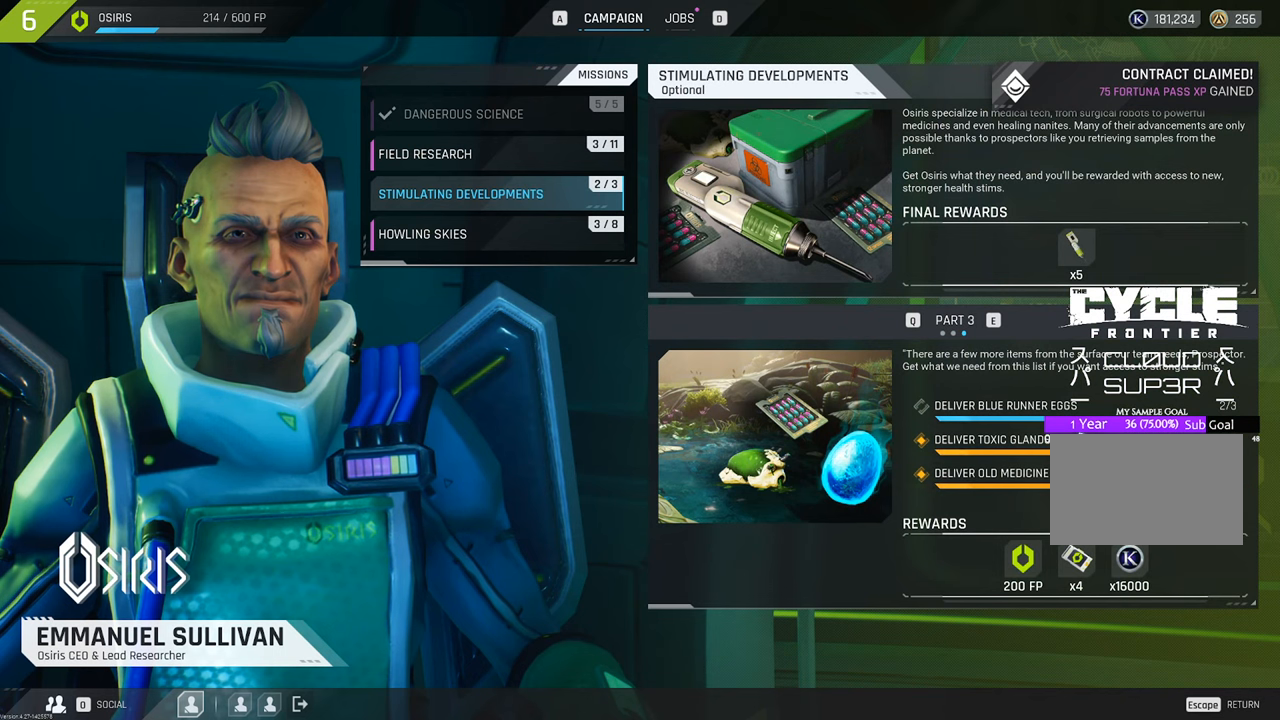
{"keys": [], "mouse": [], "mouse_move": "left", "events": []}
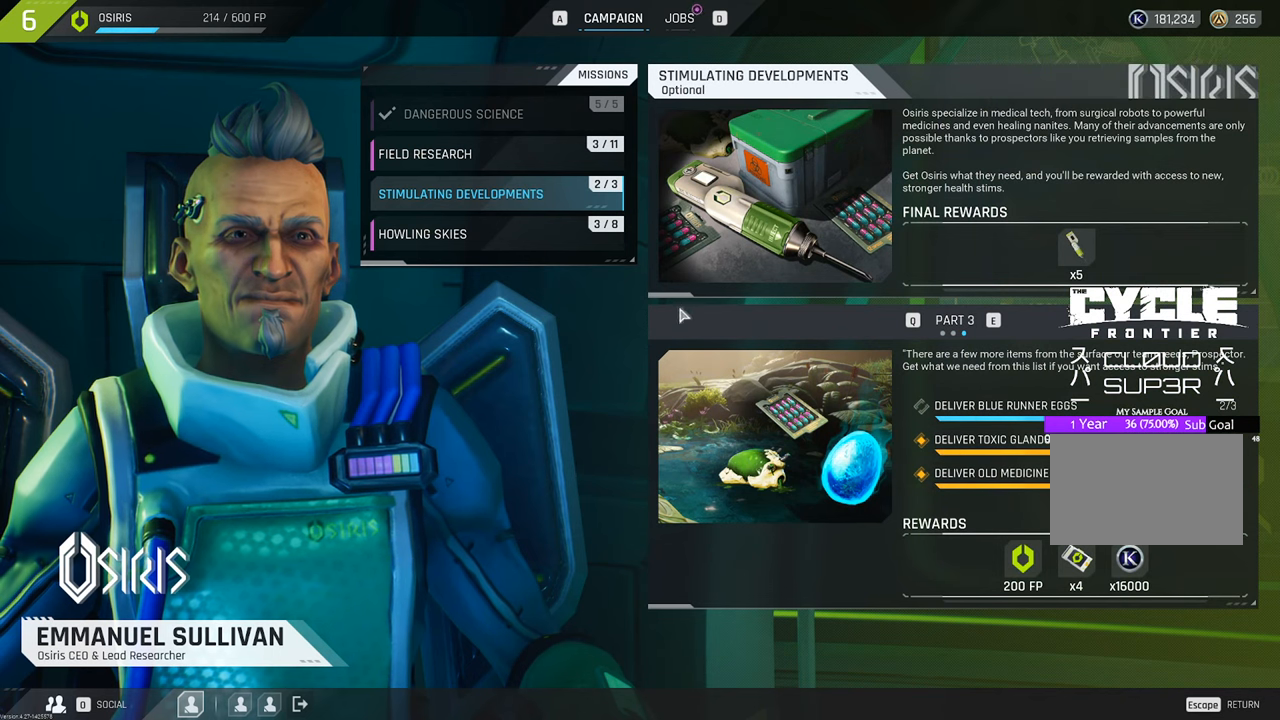
{"keys": [], "mouse": [], "mouse_move": "still", "events": [[250, "mouse_left", "down"], [350, "mouse_left", "up"]]}